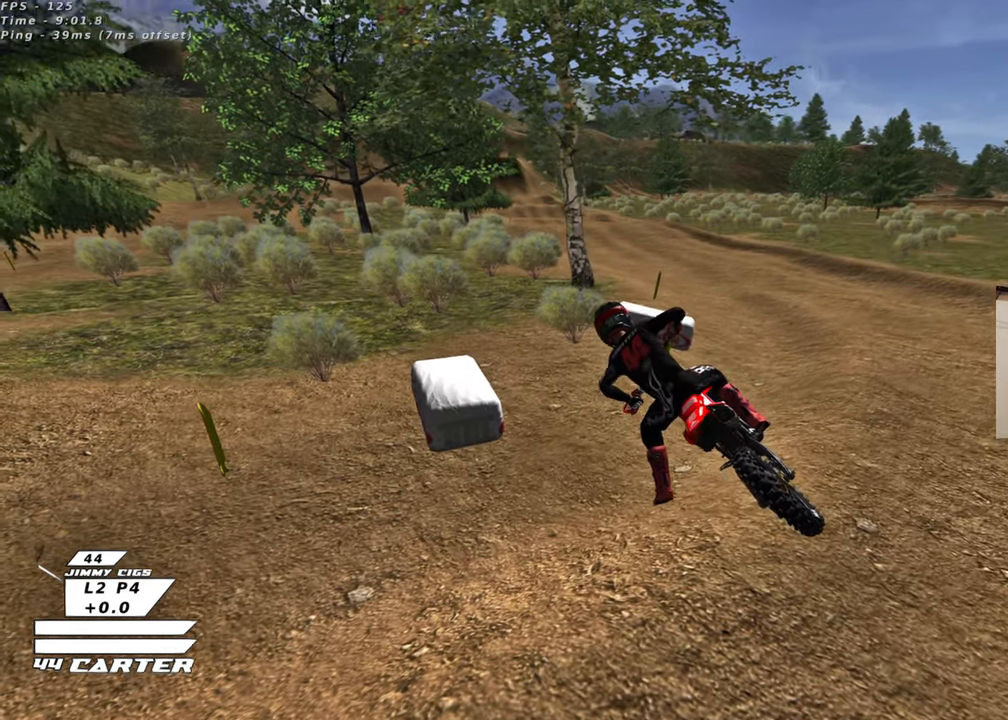
Gameplay with a controller (Xbox layout); each line is a JSON object with the inputs held at the frame after it. "events" lists button and stick changes between this image and that frame as [ms after this image, input, new state], when the widget could be followed in between.
{"buttons": ["B", "R2"], "left_stick": "right", "right_stick": "center", "events": [[150, "left_stick", "right"], [283, "R2", "down"], [317, "B", "down"]]}
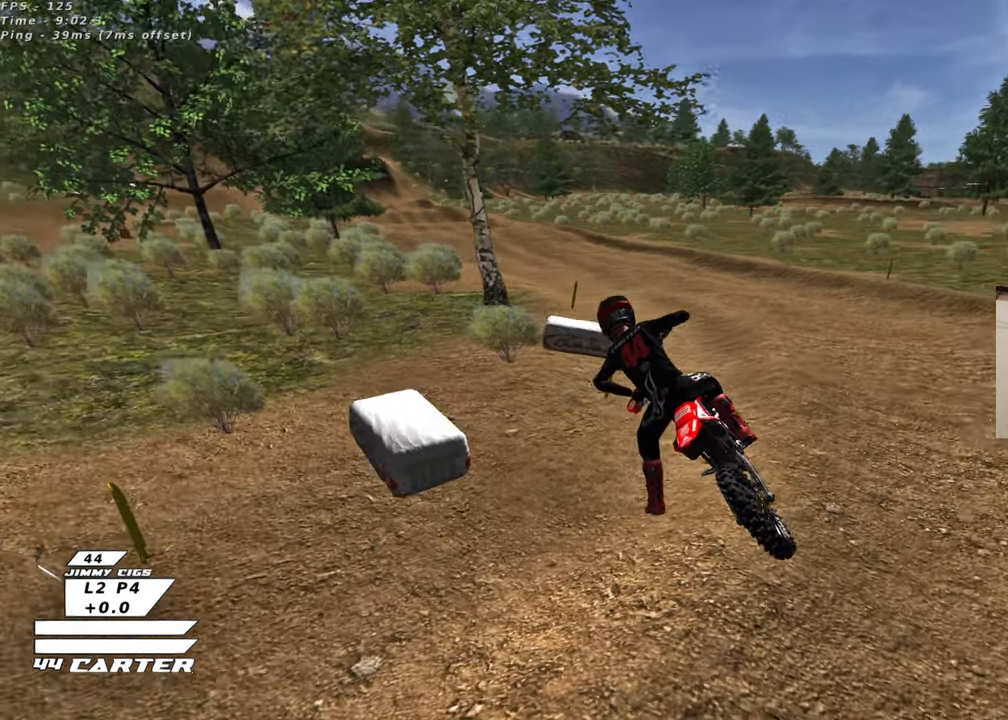
{"buttons": [], "left_stick": "center", "right_stick": "center", "events": [[300, "R2", "up"], [333, "B", "up"], [333, "left_stick", "center"]]}
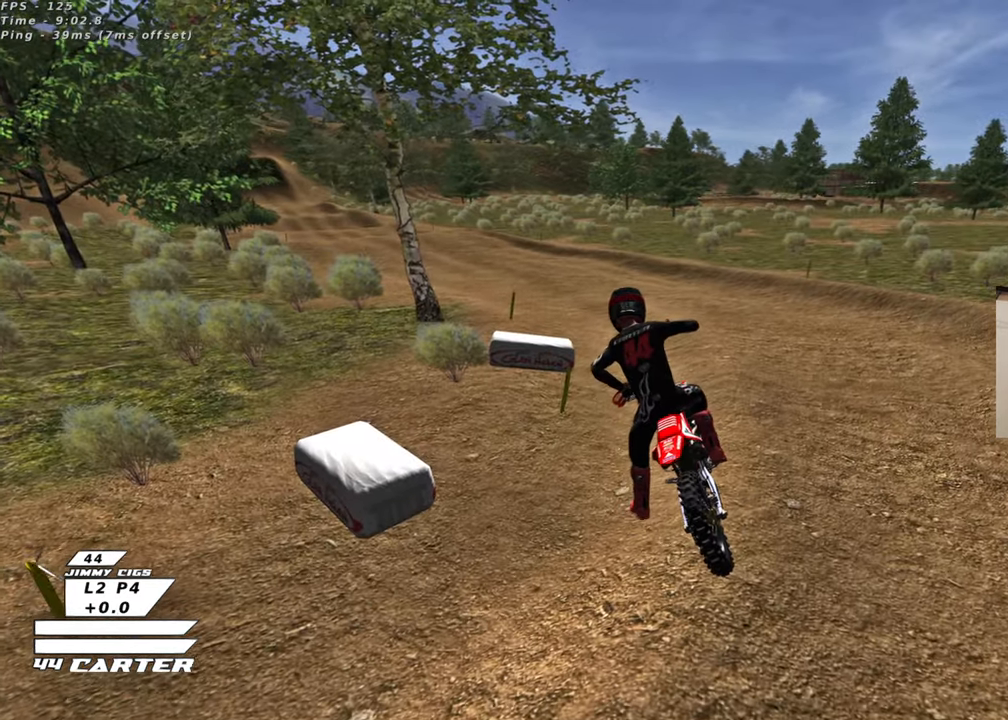
{"buttons": ["R2", "R3"], "left_stick": "center", "right_stick": "center", "events": [[67, "R2", "down"], [150, "R3", "down"]]}
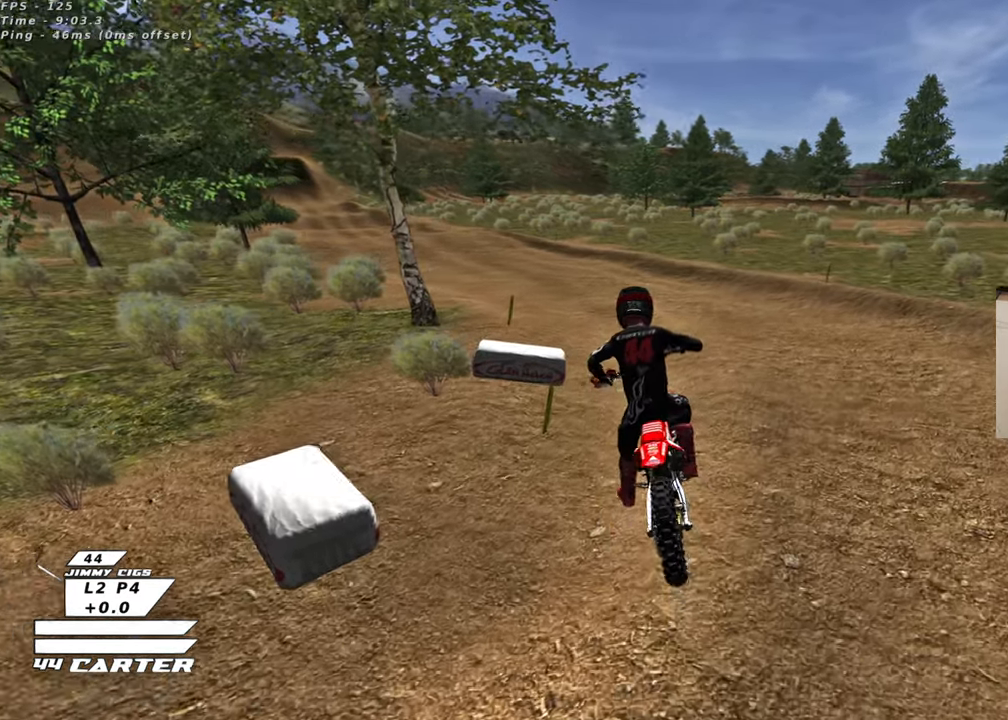
{"buttons": ["R2", "R3"], "left_stick": "up-left", "right_stick": "center", "events": [[283, "left_stick", "up-left"]]}
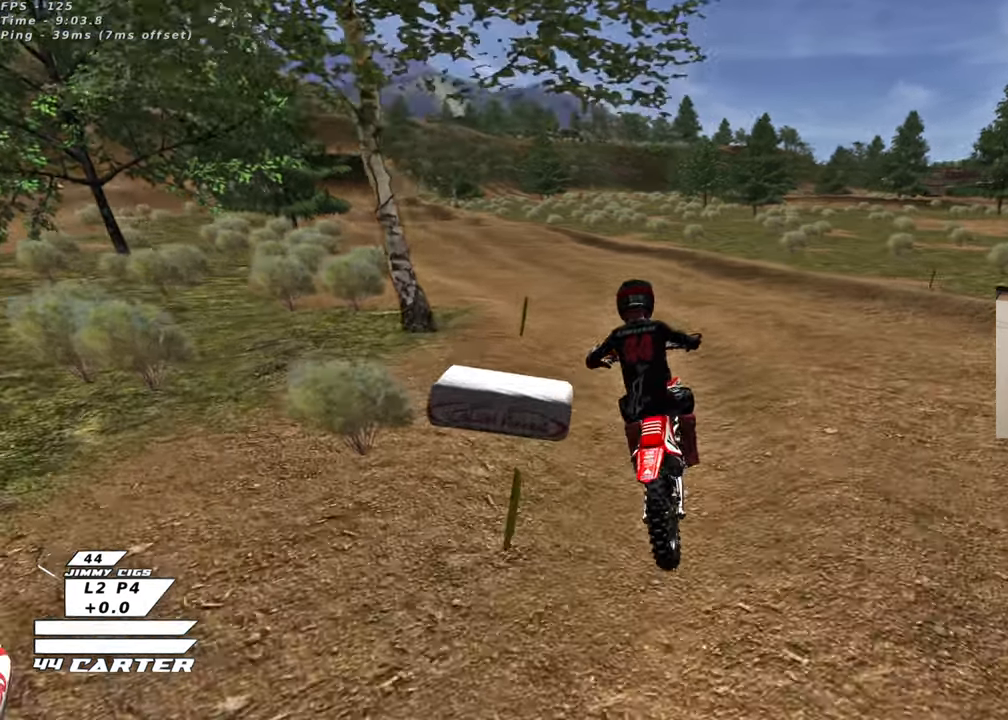
{"buttons": ["R2", "R3"], "left_stick": "up-left", "right_stick": "center", "events": [[100, "R2", "up"], [233, "R2", "down"]]}
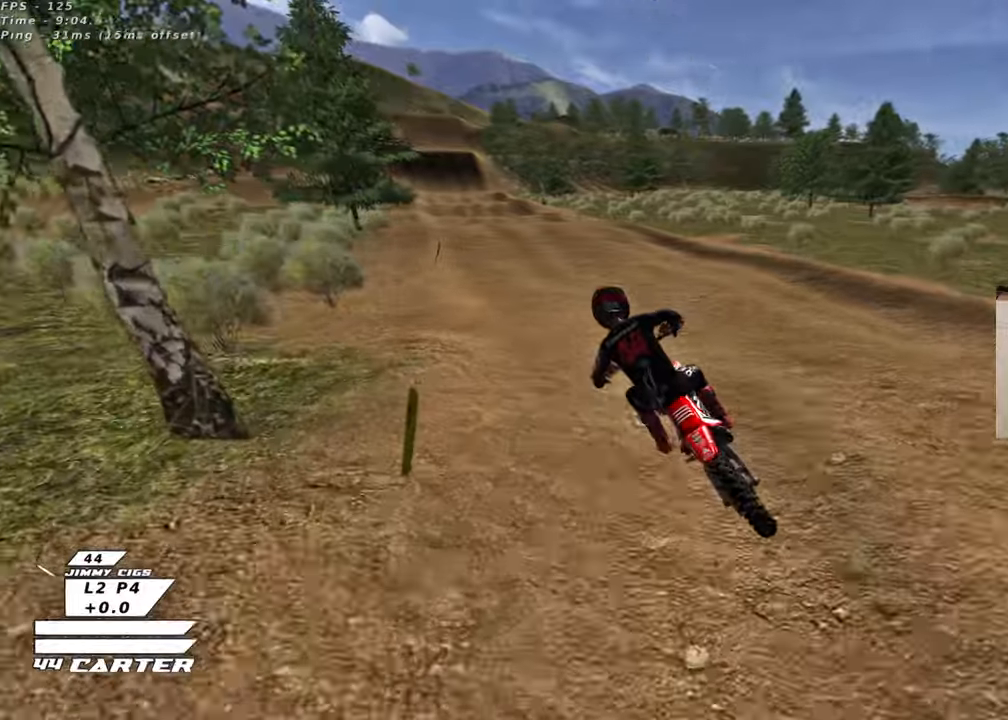
{"buttons": ["R2"], "left_stick": "center", "right_stick": "center", "events": [[17, "left_stick", "center"], [33, "R3", "up"]]}
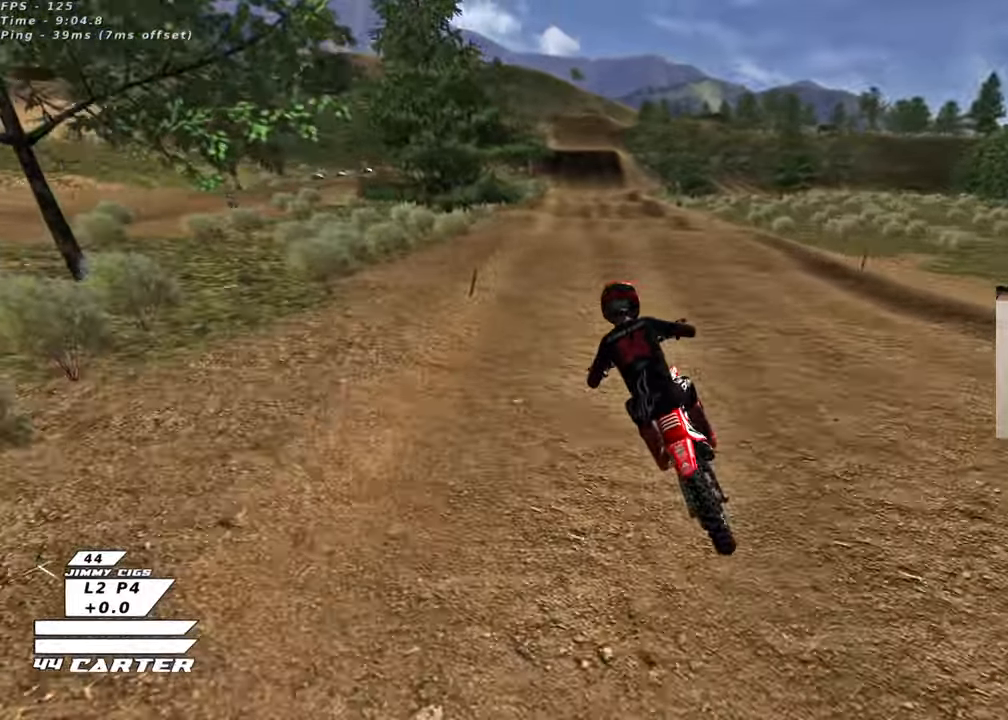
{"buttons": ["R2"], "left_stick": "center", "right_stick": "center", "events": [[200, "A", "down"], [367, "A", "up"]]}
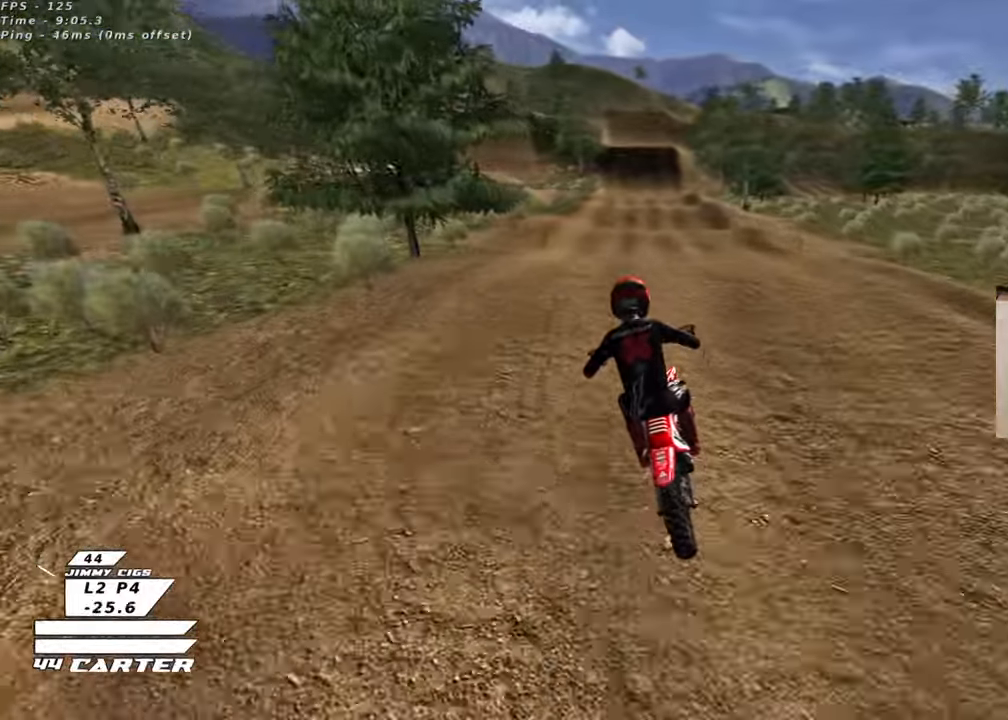
{"buttons": [], "left_stick": "up-right", "right_stick": "center", "events": [[100, "left_stick", "down"], [200, "A", "down"], [333, "left_stick", "up-right"], [350, "A", "up"], [467, "R2", "up"]]}
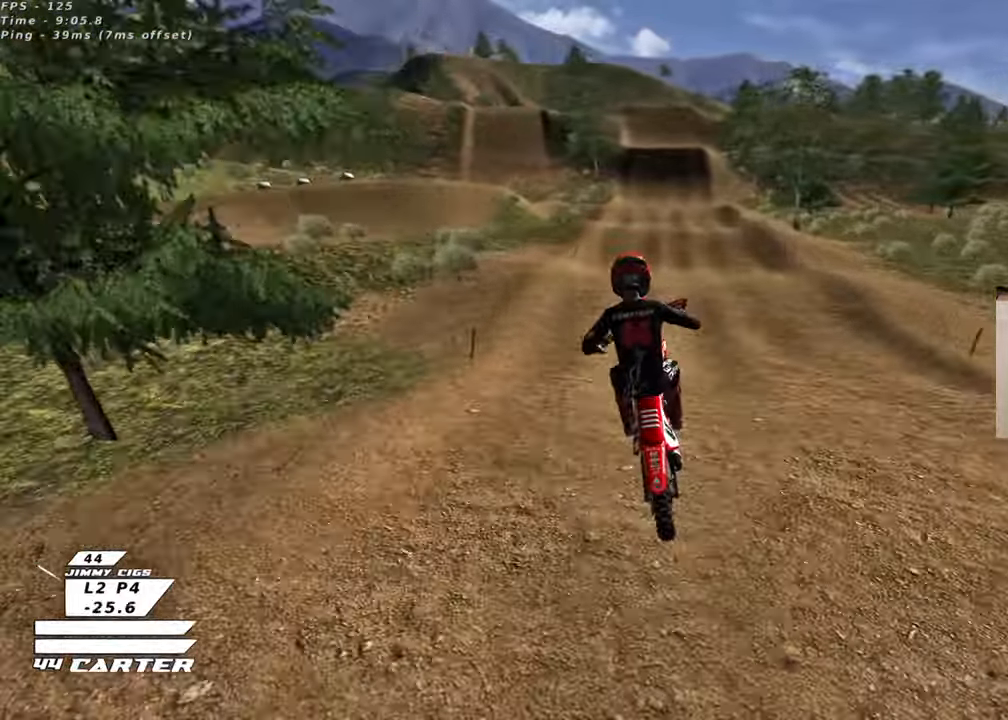
{"buttons": ["R2"], "left_stick": "down-left", "right_stick": "center", "events": [[283, "left_stick", "down-left"], [417, "R2", "down"]]}
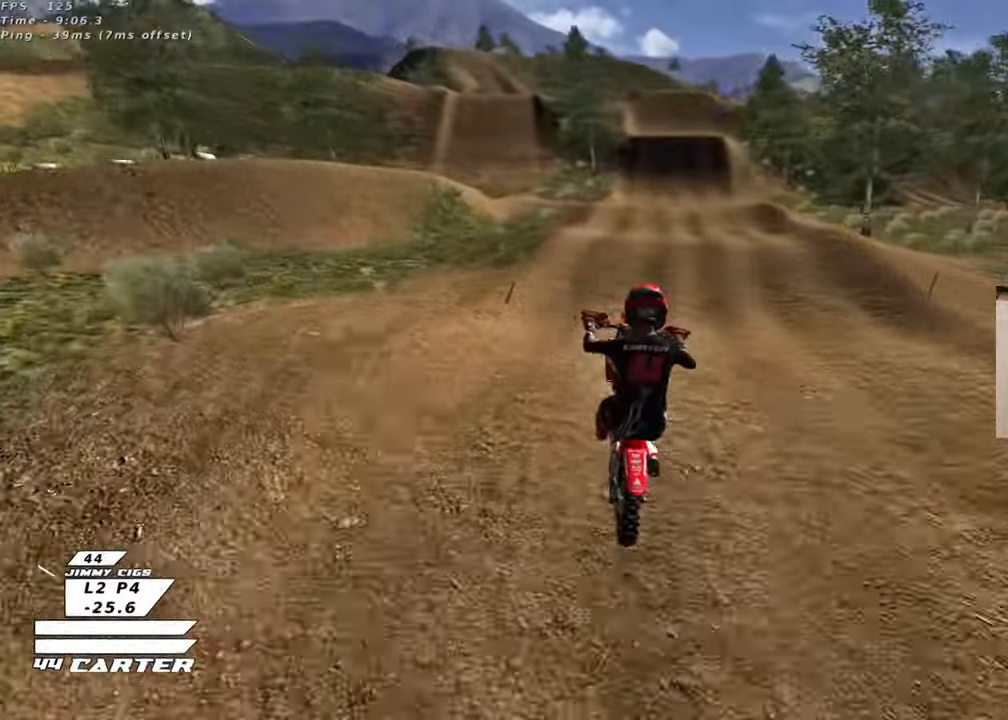
{"buttons": ["A", "R2"], "left_stick": "down", "right_stick": "center", "events": [[83, "left_stick", "center"], [233, "left_stick", "up-left"], [267, "A", "down"], [367, "A", "up"], [417, "left_stick", "down"], [433, "A", "down"]]}
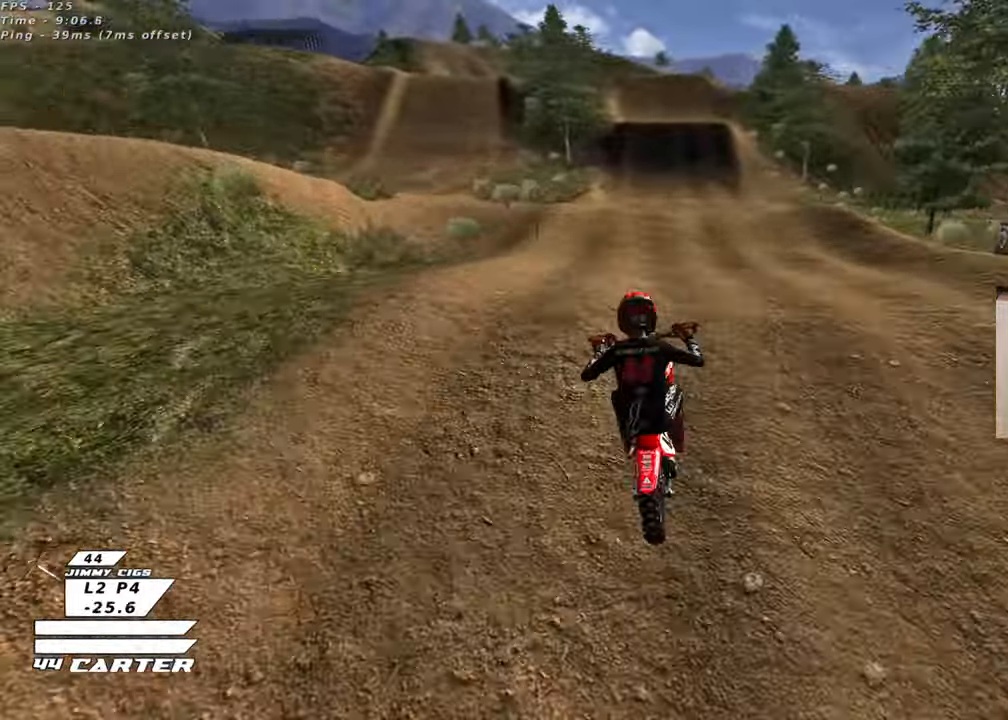
{"buttons": [], "left_stick": "center", "right_stick": "center", "events": [[50, "A", "up"], [67, "R2", "up"], [217, "left_stick", "right"], [350, "X", "down"], [467, "X", "up"], [467, "left_stick", "center"]]}
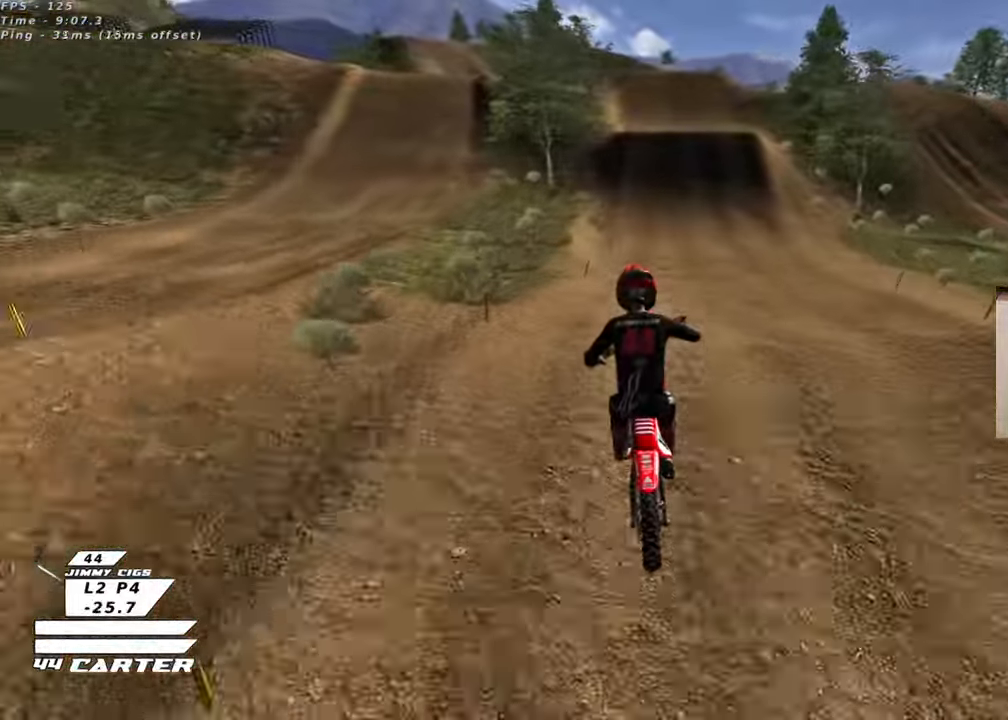
{"buttons": ["R2"], "left_stick": "down", "right_stick": "center", "events": [[150, "R2", "down"], [150, "left_stick", "down-left"], [383, "left_stick", "down"]]}
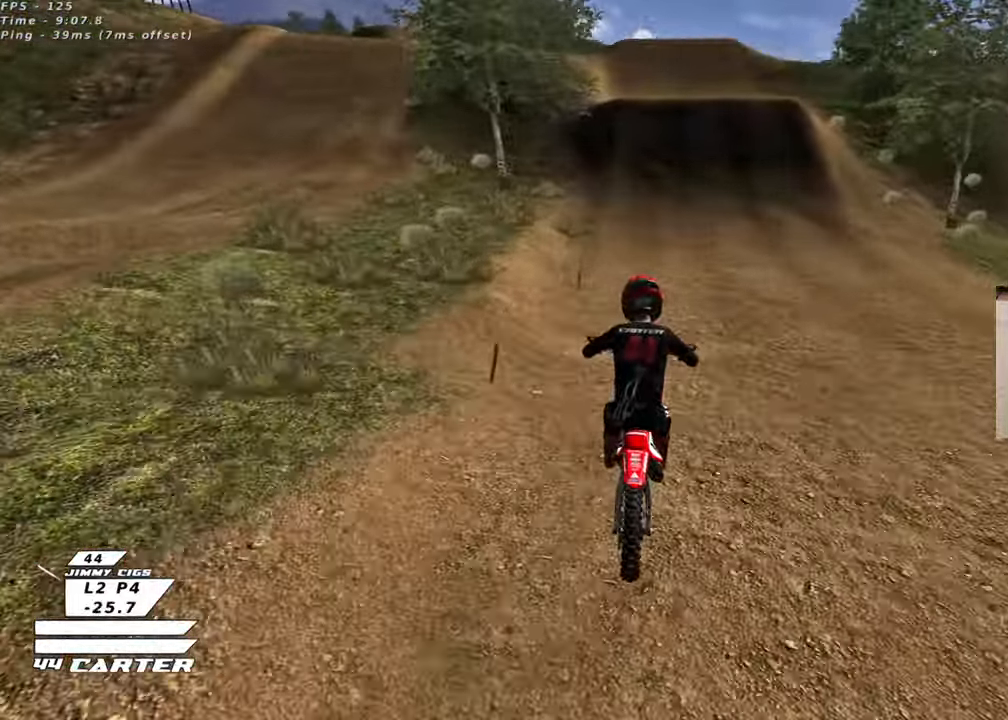
{"buttons": ["A", "R2"], "left_stick": "center", "right_stick": "center", "events": [[417, "A", "down"], [450, "left_stick", "center"]]}
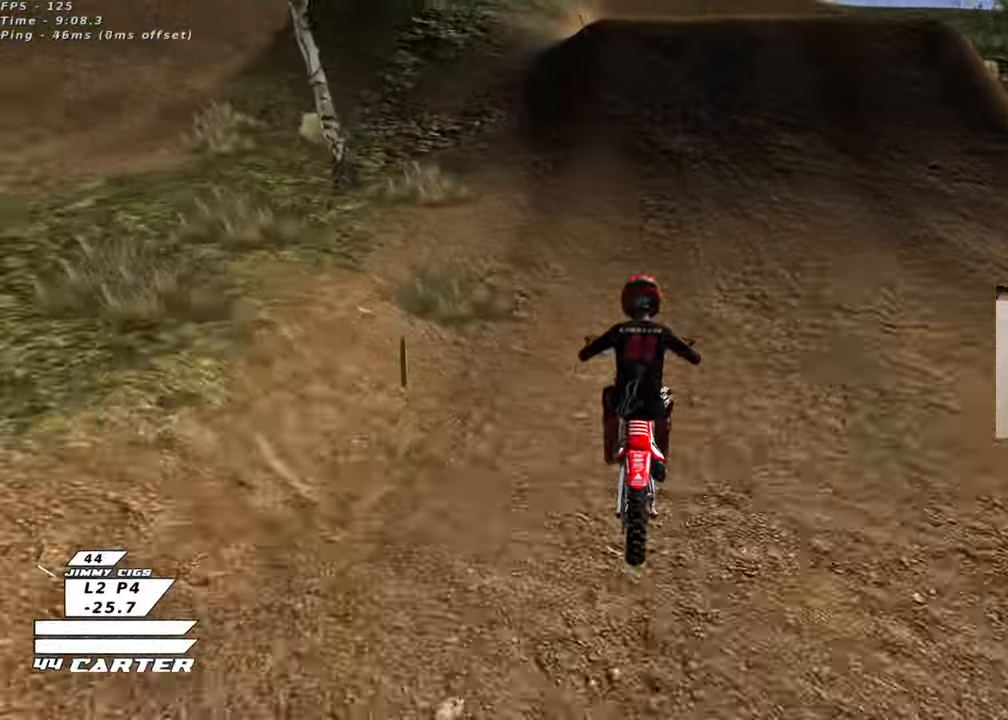
{"buttons": [], "left_stick": "down-right", "right_stick": "center", "events": [[17, "A", "up"], [117, "A", "down"], [217, "A", "up"], [250, "R2", "up"], [267, "left_stick", "up-right"], [367, "R2", "down"], [400, "left_stick", "down-right"], [467, "R2", "up"]]}
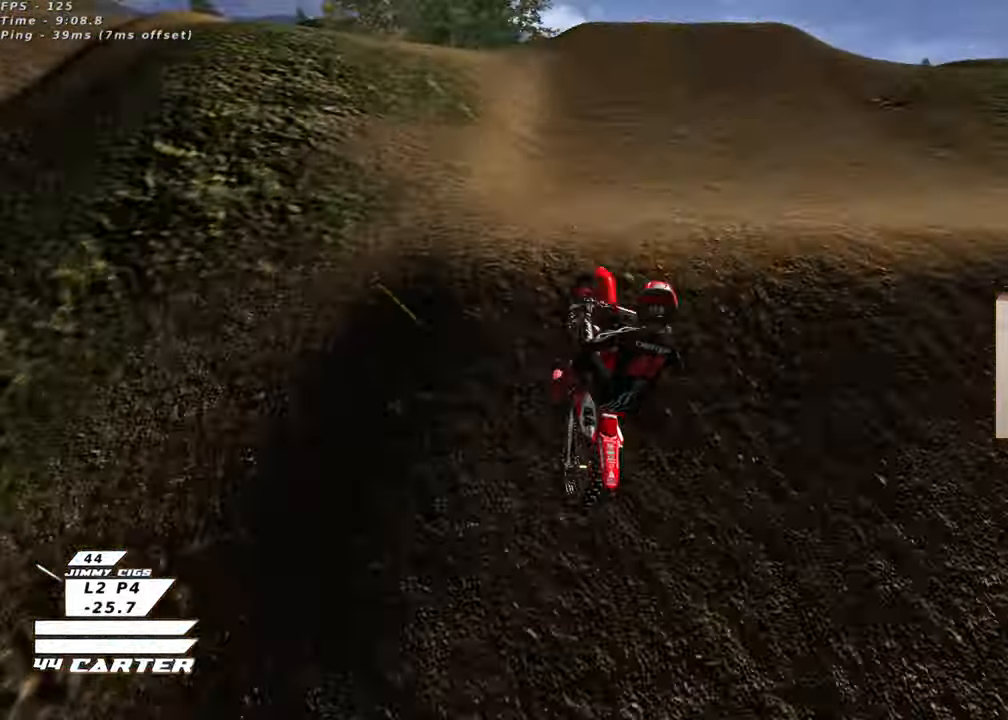
{"buttons": ["X"], "left_stick": "down-left", "right_stick": "center", "events": [[67, "left_stick", "down"], [233, "left_stick", "down-right"], [417, "left_stick", "down-left"], [483, "X", "down"]]}
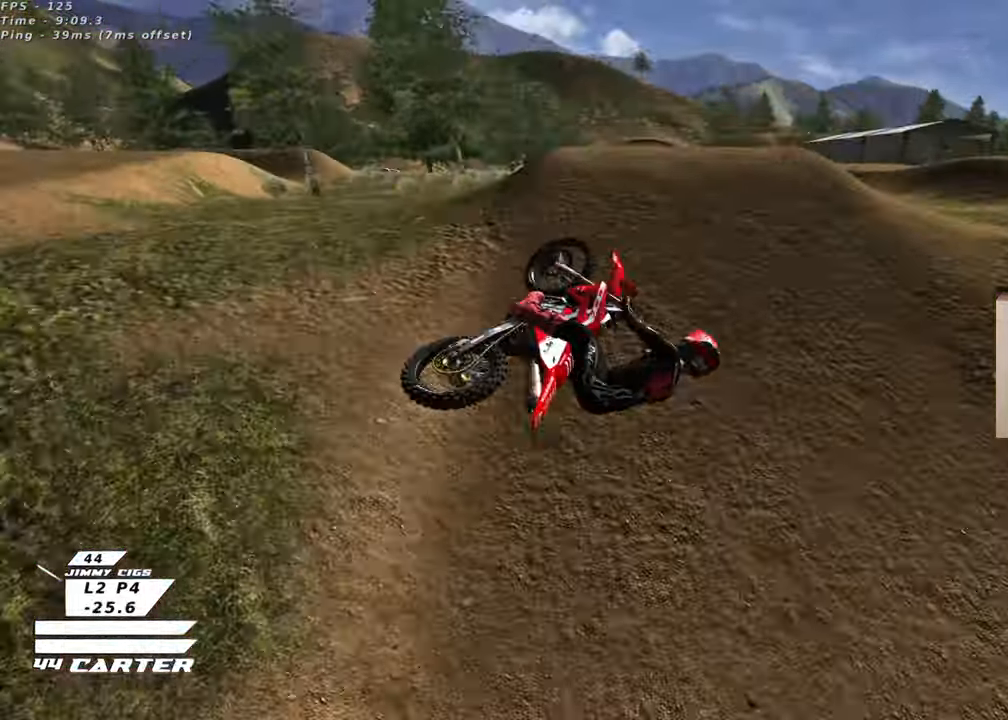
{"buttons": ["R2", "R3"], "left_stick": "up-left", "right_stick": "down-left", "events": [[83, "X", "up"], [100, "R2", "down"], [150, "left_stick", "left"], [350, "R3", "down"], [350, "left_stick", "up-left"], [350, "right_stick", "down-left"]]}
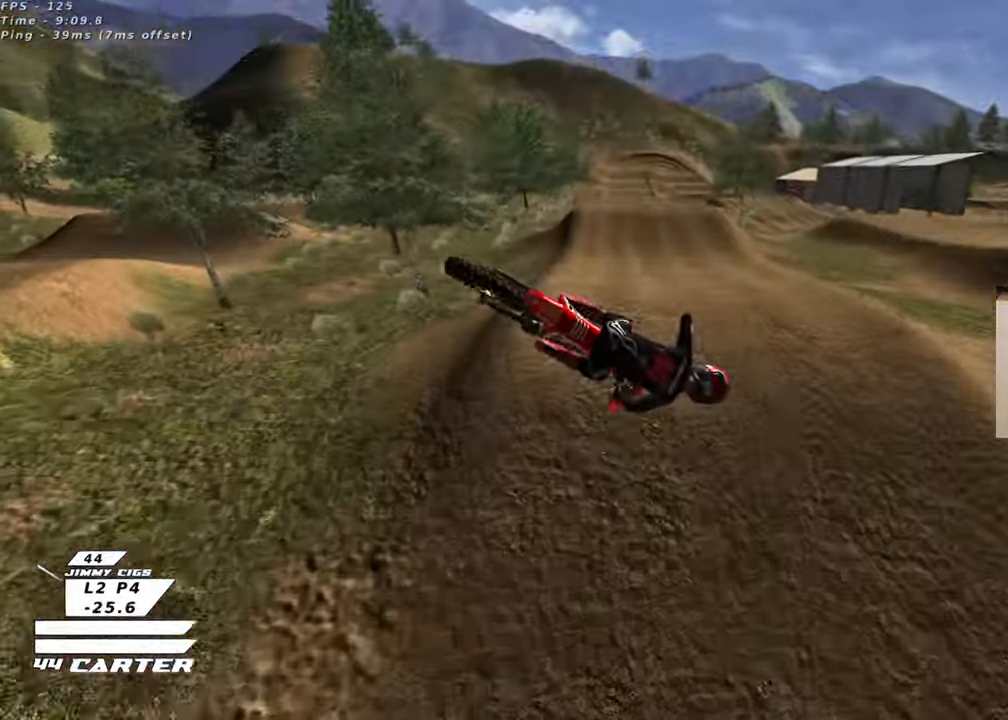
{"buttons": ["R2", "R3"], "left_stick": "center", "right_stick": "down-left", "events": [[67, "L1", "down"], [100, "R1", "down"], [233, "L1", "up"], [283, "R1", "up"], [283, "left_stick", "center"]]}
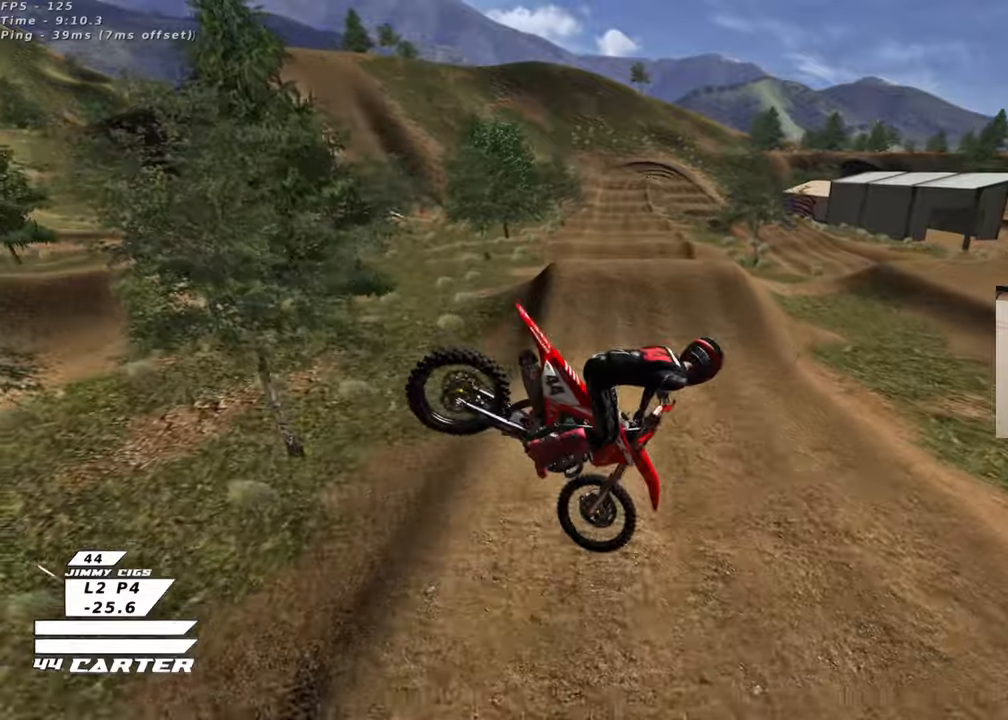
{"buttons": [], "left_stick": "center", "right_stick": "center", "events": [[267, "R3", "up"], [267, "left_stick", "down-left"], [317, "R2", "up"], [383, "right_stick", "center"], [417, "left_stick", "center"]]}
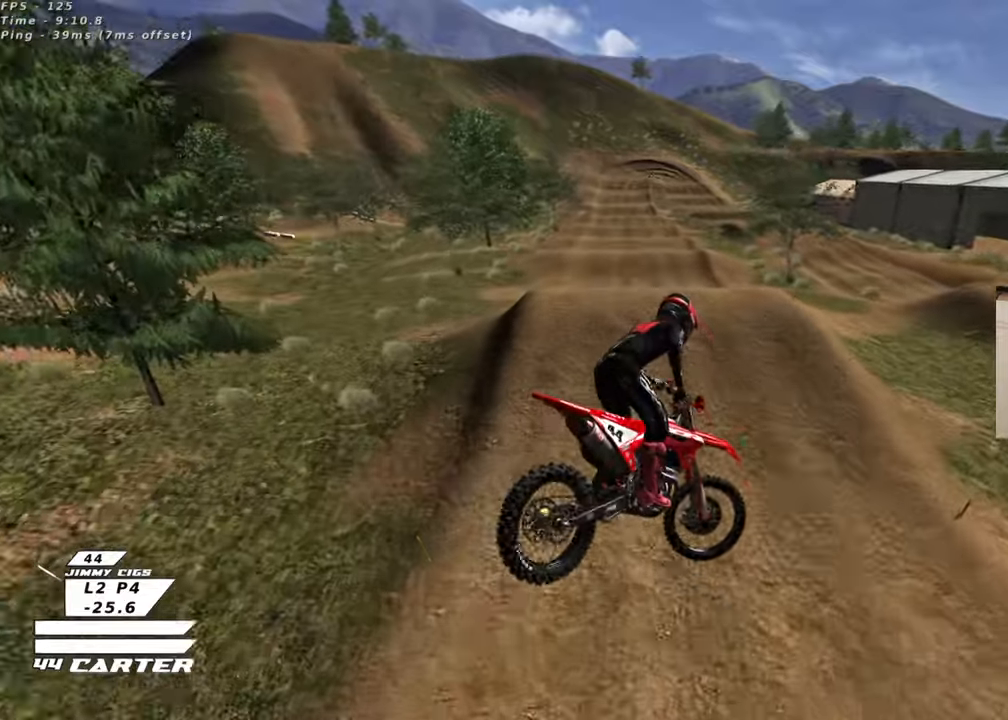
{"buttons": ["R3"], "left_stick": "up-right", "right_stick": "center", "events": [[183, "left_stick", "right"], [217, "R3", "down"], [400, "left_stick", "up-right"]]}
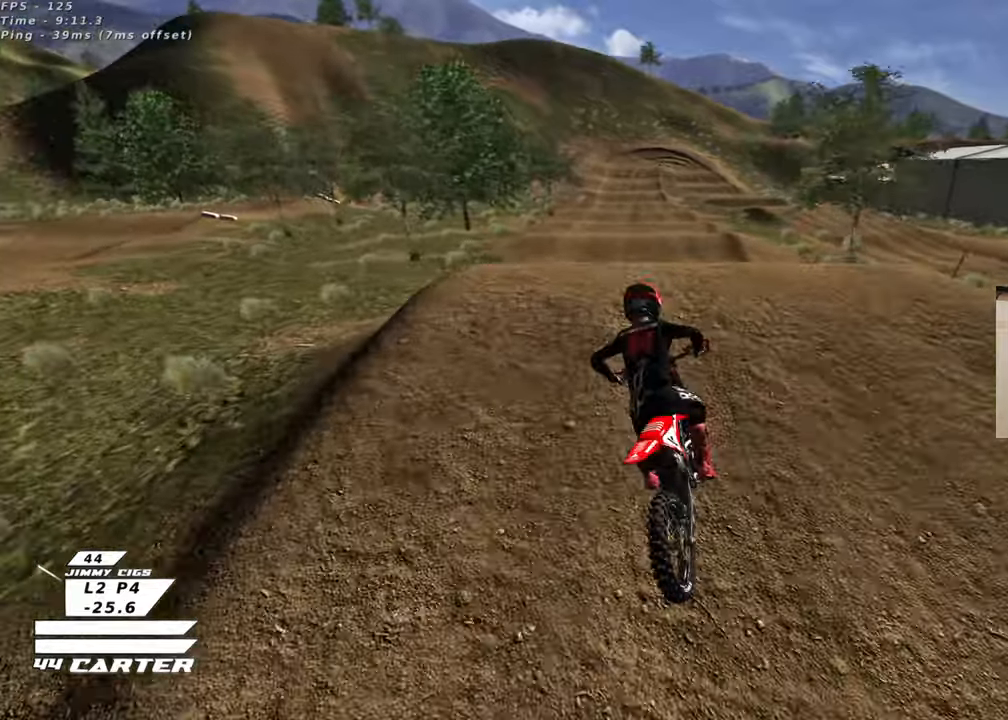
{"buttons": ["R3"], "left_stick": "right", "right_stick": "center", "events": [[167, "left_stick", "center"], [350, "left_stick", "right"]]}
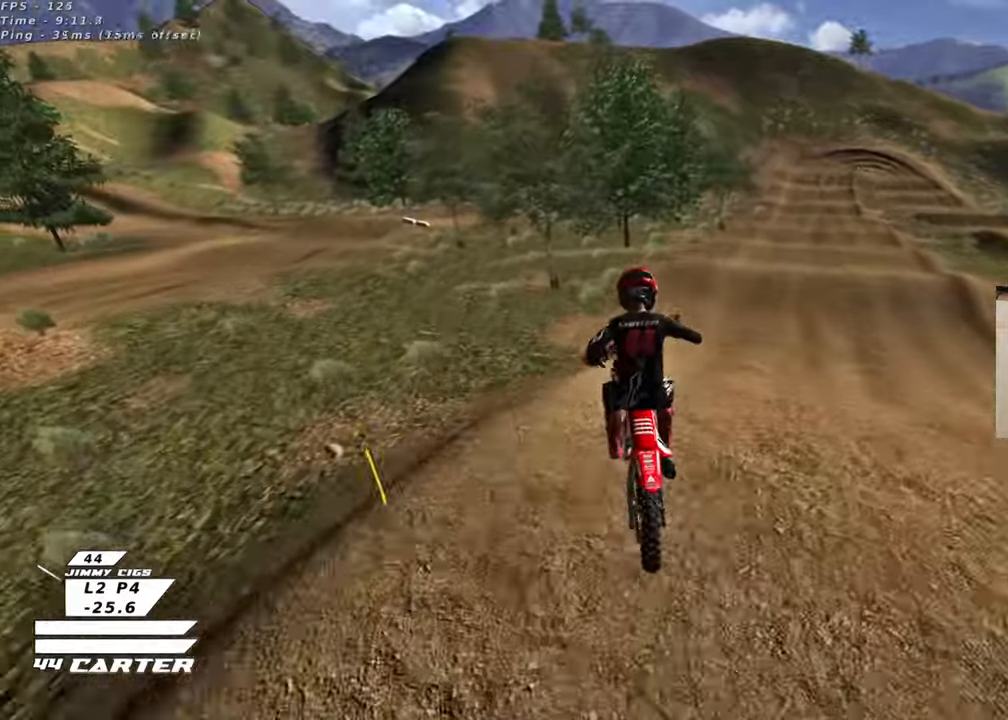
{"buttons": ["L1", "R1", "R2", "R3"], "left_stick": "left", "right_stick": "center", "events": [[117, "left_stick", "down-left"], [233, "L1", "down"], [233, "left_stick", "left"], [333, "R2", "down"], [350, "R1", "down"]]}
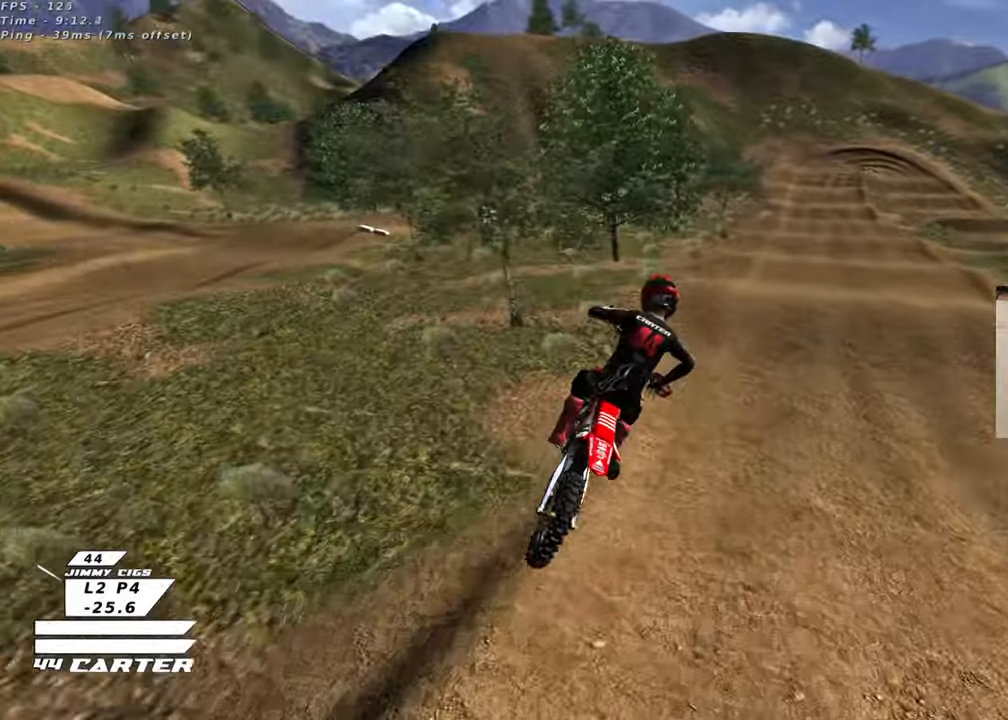
{"buttons": ["L1", "R1", "R2"], "left_stick": "down-right", "right_stick": "up", "events": [[283, "right_stick", "up-left"], [333, "left_stick", "down"], [350, "R3", "up"], [467, "right_stick", "up"], [483, "left_stick", "down-right"]]}
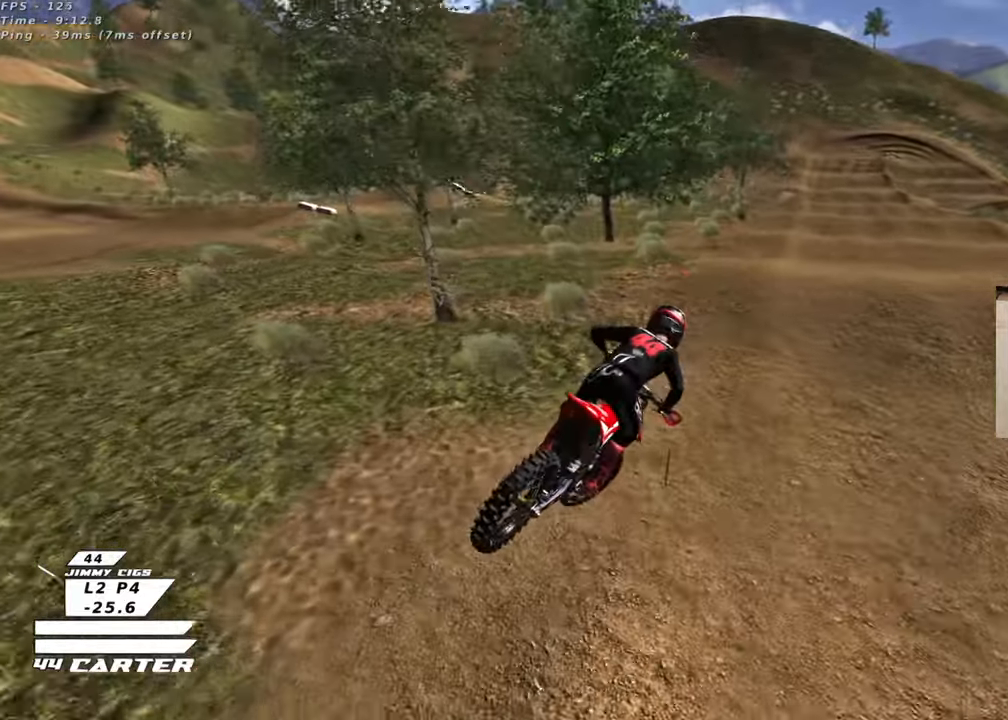
{"buttons": ["R2"], "left_stick": "up-left", "right_stick": "center", "events": [[17, "left_stick", "right"], [83, "right_stick", "center"], [100, "L1", "up"], [117, "R1", "up"], [183, "left_stick", "up"], [200, "X", "down"], [233, "left_stick", "up-left"], [300, "X", "up"], [383, "X", "down"], [467, "X", "up"]]}
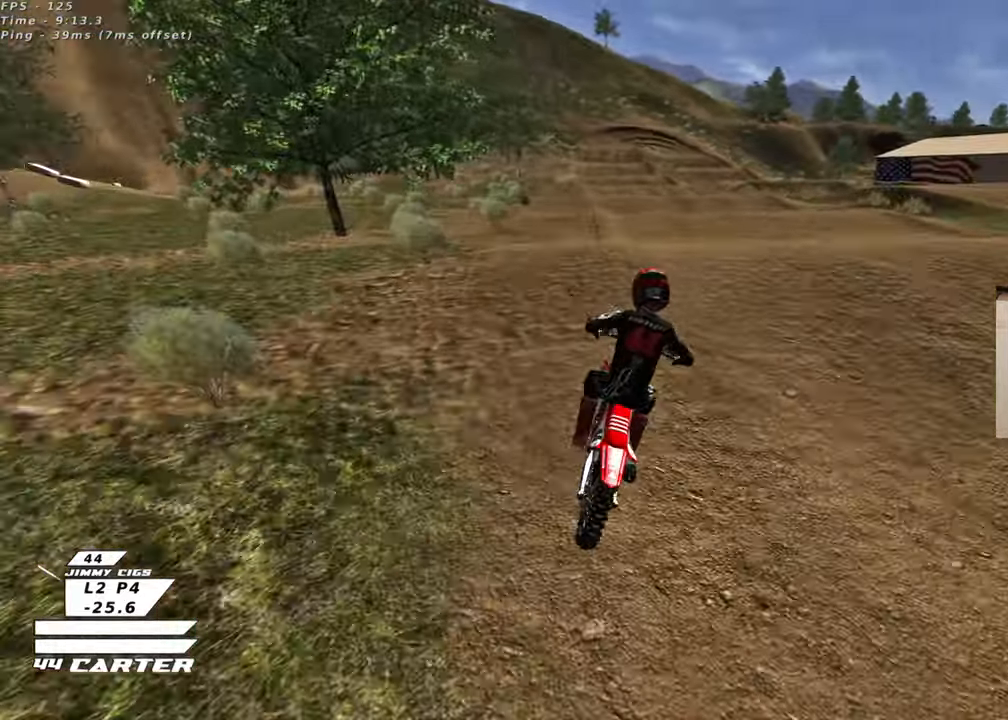
{"buttons": [], "left_stick": "up-left", "right_stick": "center", "events": [[167, "left_stick", "down"], [250, "left_stick", "up-left"], [267, "A", "down"], [350, "R2", "up"], [367, "A", "up"]]}
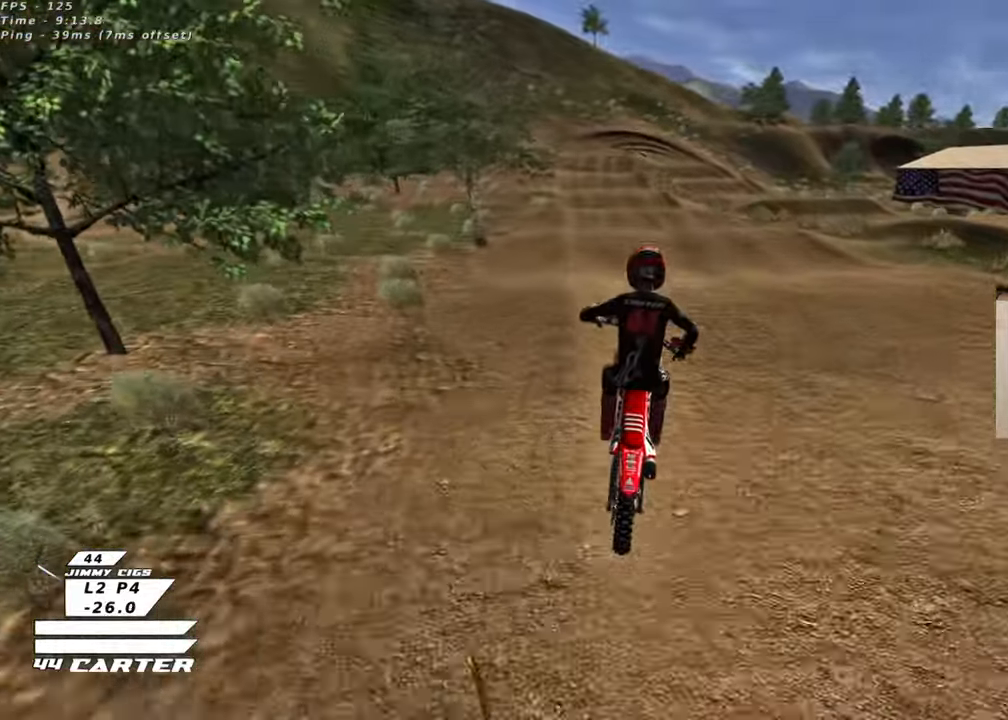
{"buttons": ["R2"], "left_stick": "down-right", "right_stick": "center", "events": [[83, "L1", "down"], [83, "X", "down"], [200, "X", "up"], [283, "R2", "down"], [283, "X", "down"], [300, "left_stick", "down-left"], [350, "left_stick", "down"], [400, "X", "up"], [467, "left_stick", "down-right"], [500, "L1", "up"]]}
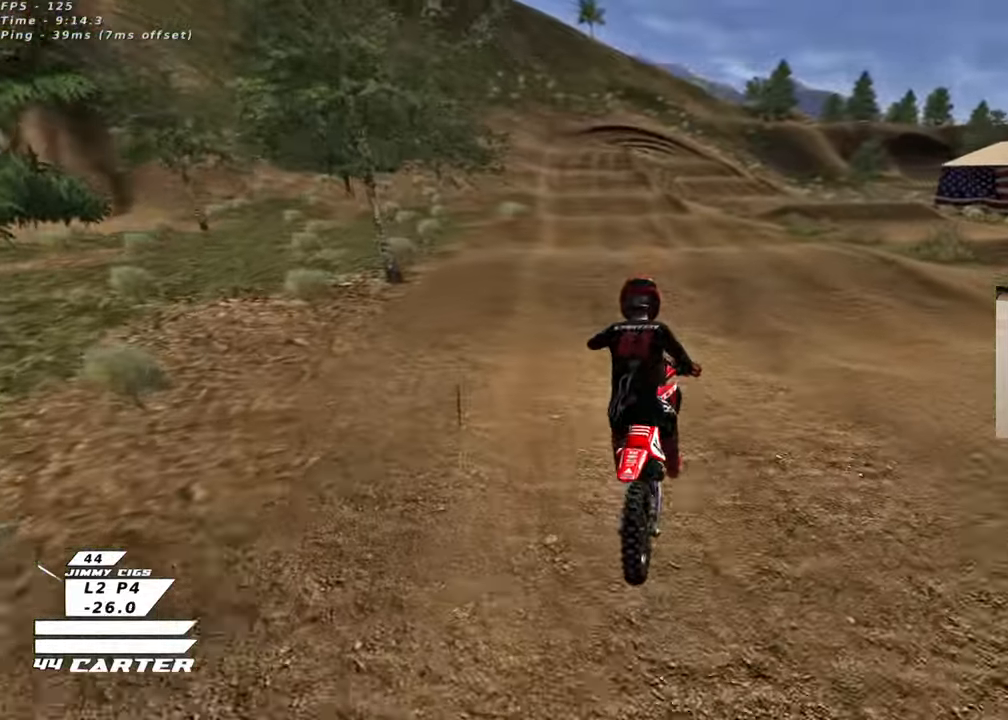
{"buttons": ["R2"], "left_stick": "center", "right_stick": "center", "events": [[150, "left_stick", "down"], [233, "A", "down"], [250, "left_stick", "center"], [333, "left_stick", "up"], [367, "A", "up"], [483, "left_stick", "center"]]}
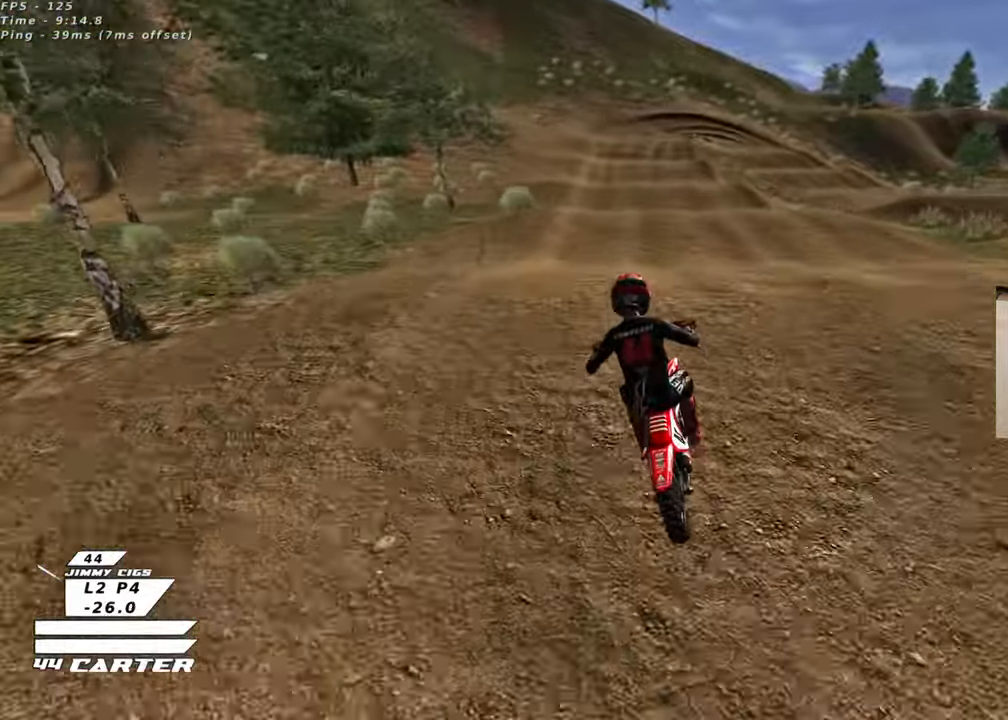
{"buttons": ["L1"], "left_stick": "up-right", "right_stick": "center", "events": [[17, "left_stick", "down"], [100, "A", "down"], [133, "left_stick", "up-left"], [183, "A", "up"], [183, "R2", "up"], [400, "left_stick", "up-right"], [500, "L1", "down"]]}